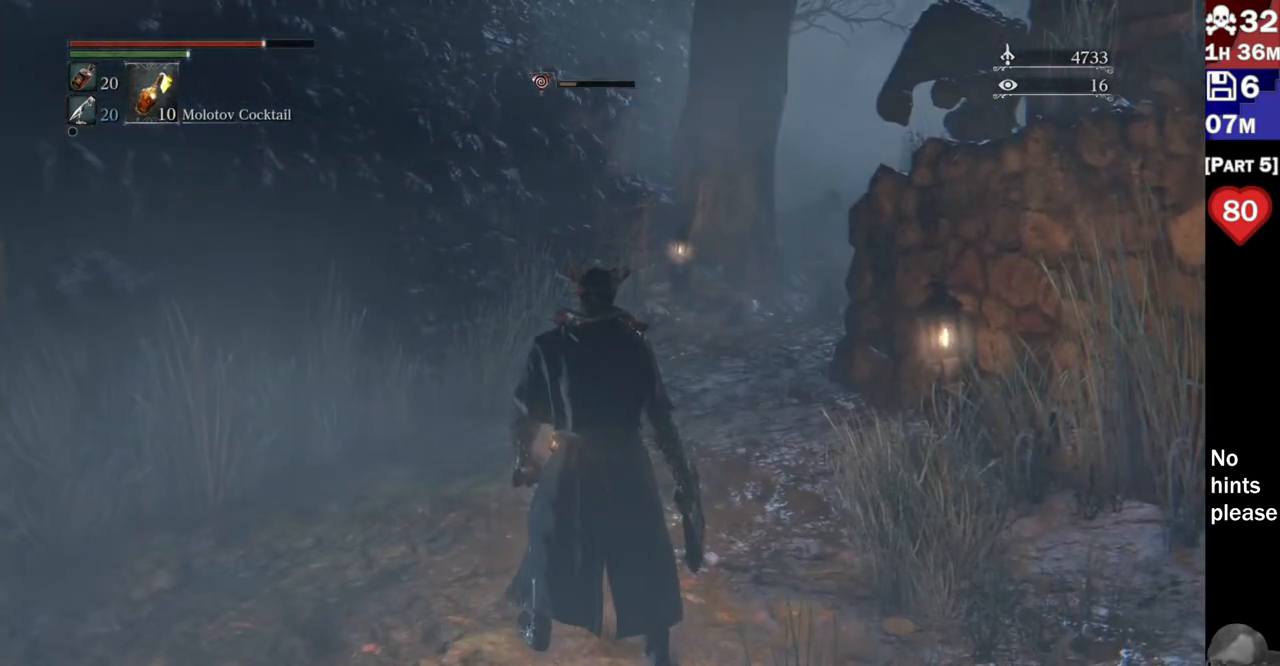
Gameplay with a controller (PlayStation layout); each line is a JSON object with the inputs held at the frame after it (dt_ms = milliseconds from this image to that frame). "events" lists button and stick changes between this image and that frame as [ms after this image, input, new state], when the widget could be followed in between. Not read: R3 SELECT START.
{"dt_ms": 500, "buttons": [], "left_stick": "up", "right_stick": "center"}
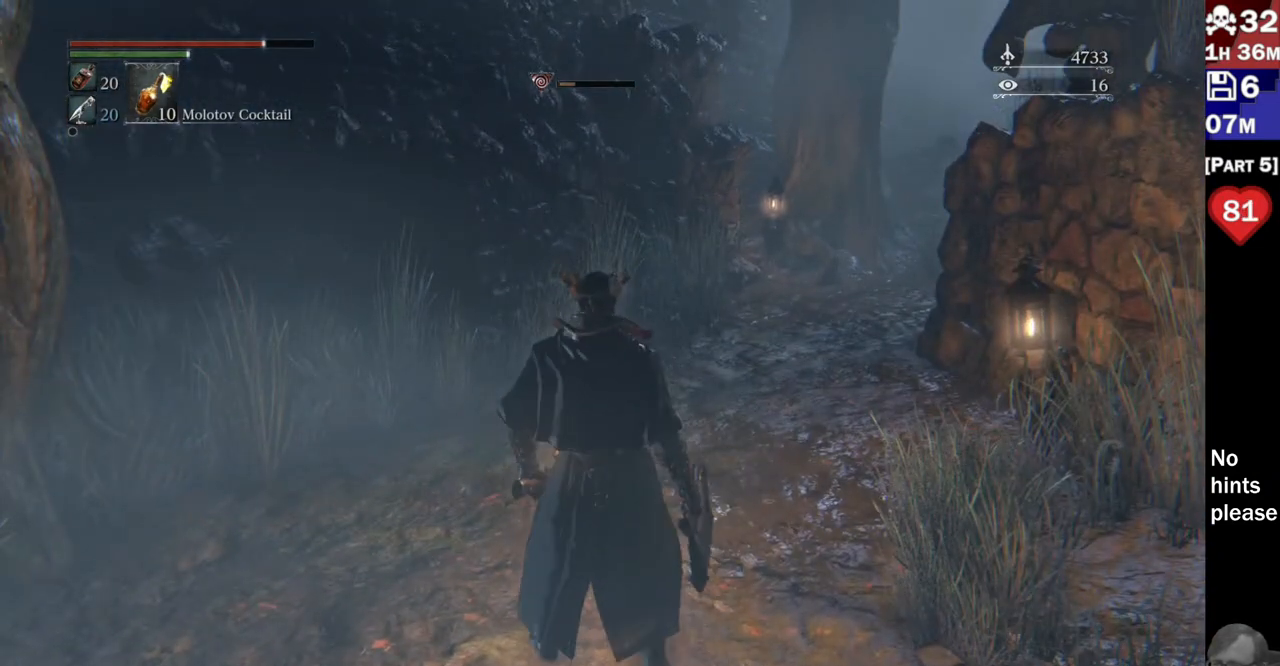
{"dt_ms": 500, "buttons": [], "left_stick": "center", "right_stick": "left"}
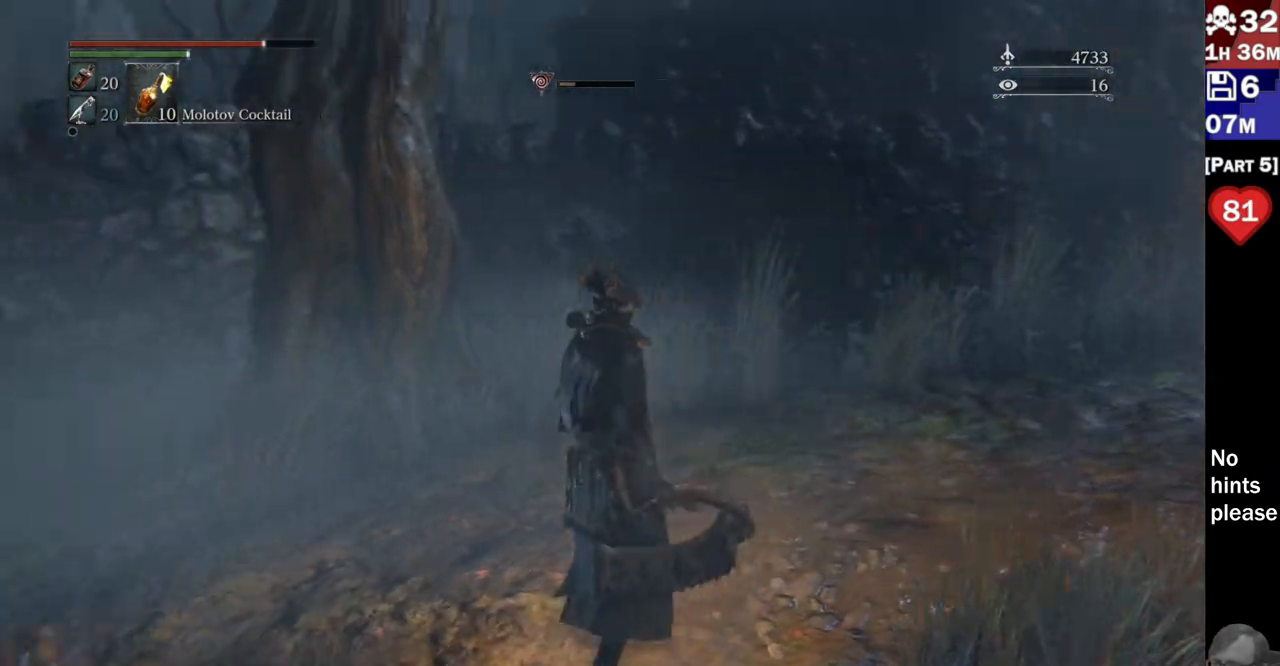
{"dt_ms": 1000, "buttons": [], "left_stick": "up", "right_stick": "right"}
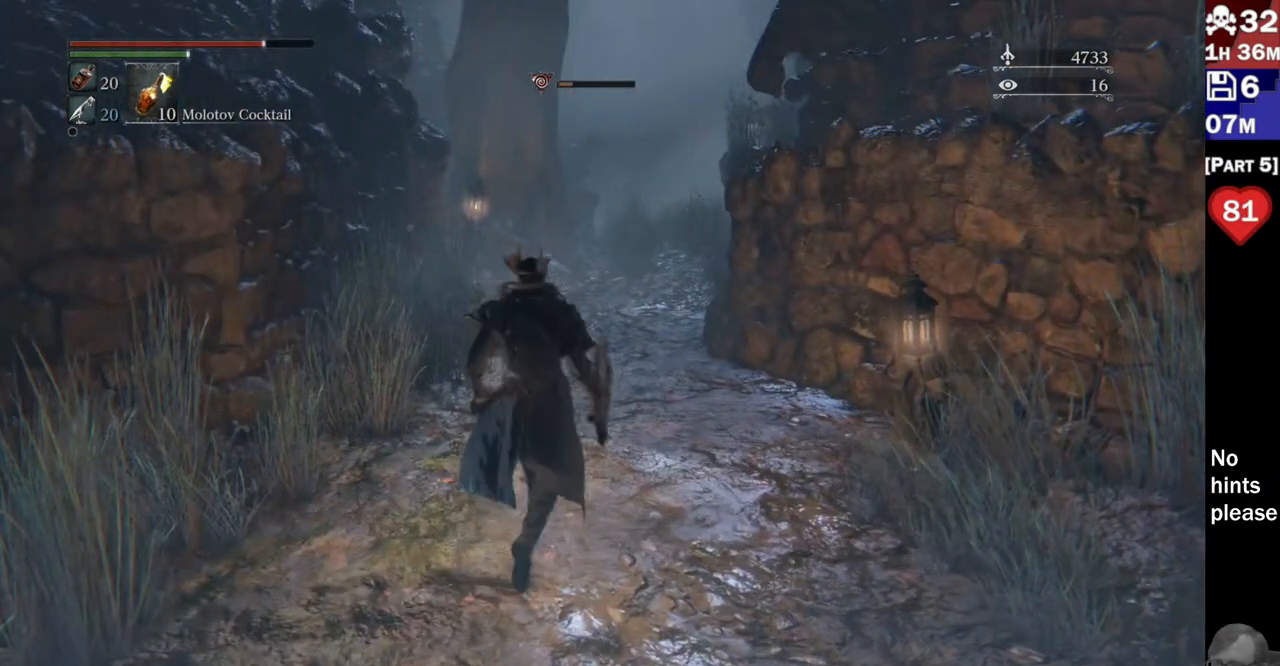
{"dt_ms": 500, "buttons": [], "left_stick": "up", "right_stick": "right", "events": [[50, "right_stick", "center"], [350, "right_stick", "right"]]}
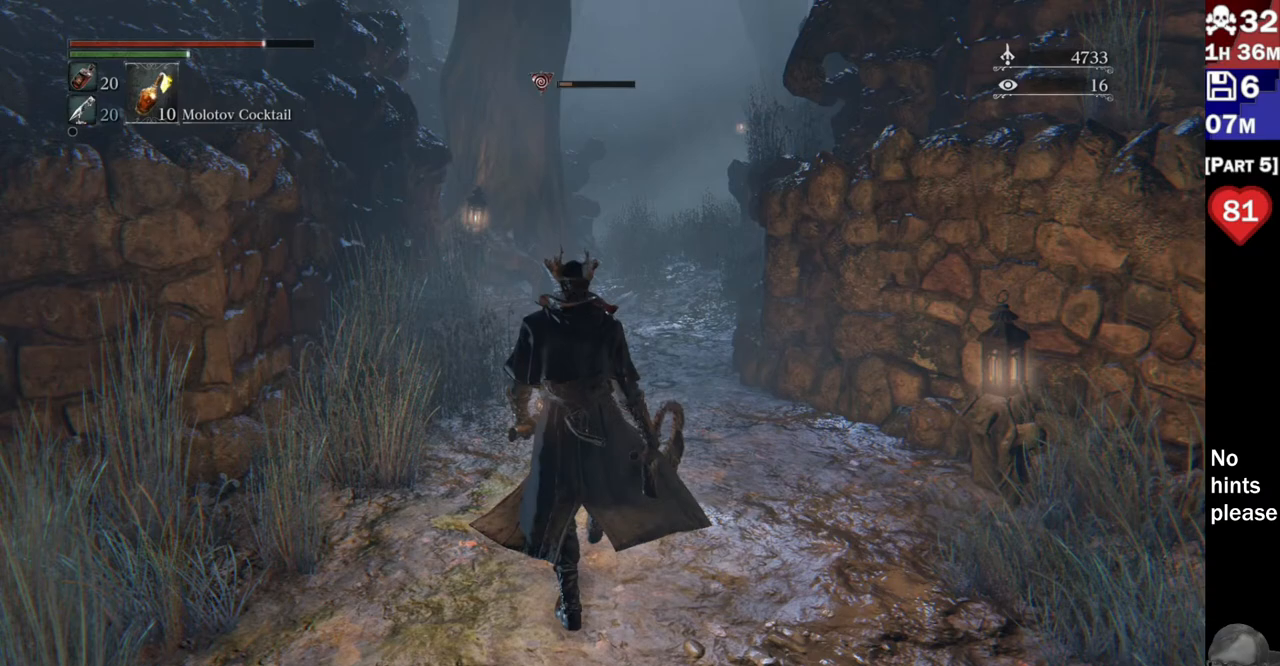
{"dt_ms": 500, "buttons": [], "left_stick": "up", "right_stick": "down-right", "events": [[383, "right_stick", "down-right"]]}
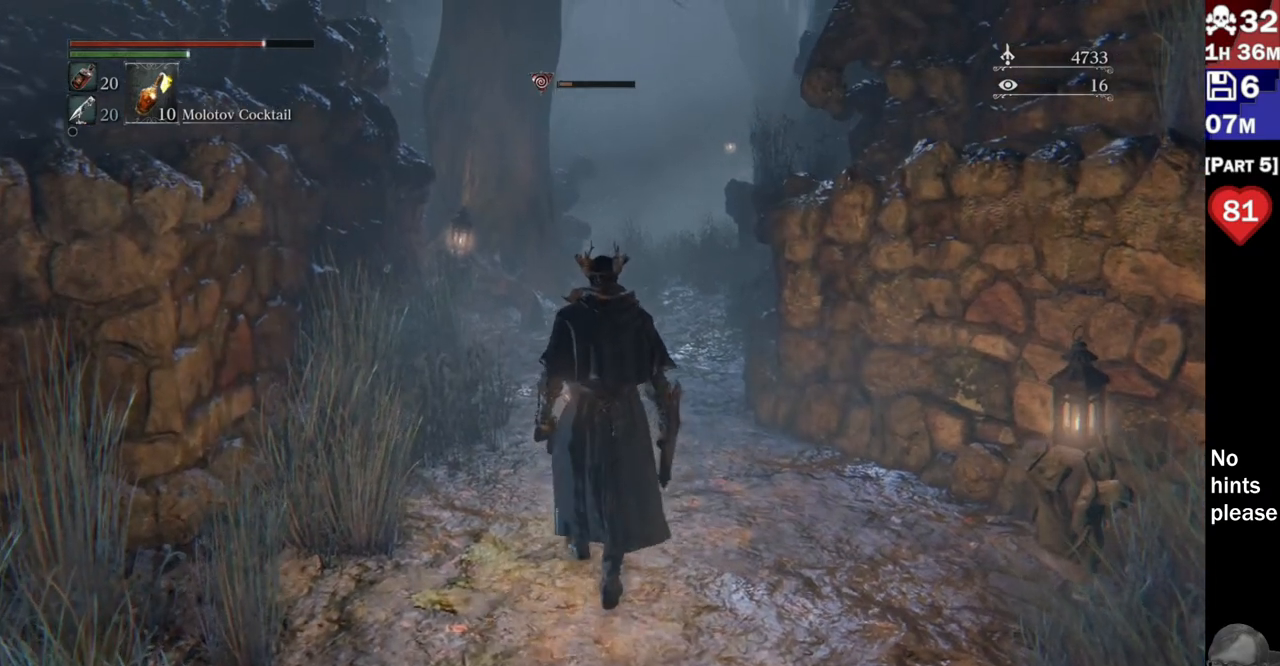
{"dt_ms": 500, "buttons": [], "left_stick": "up", "right_stick": "down-right", "events": []}